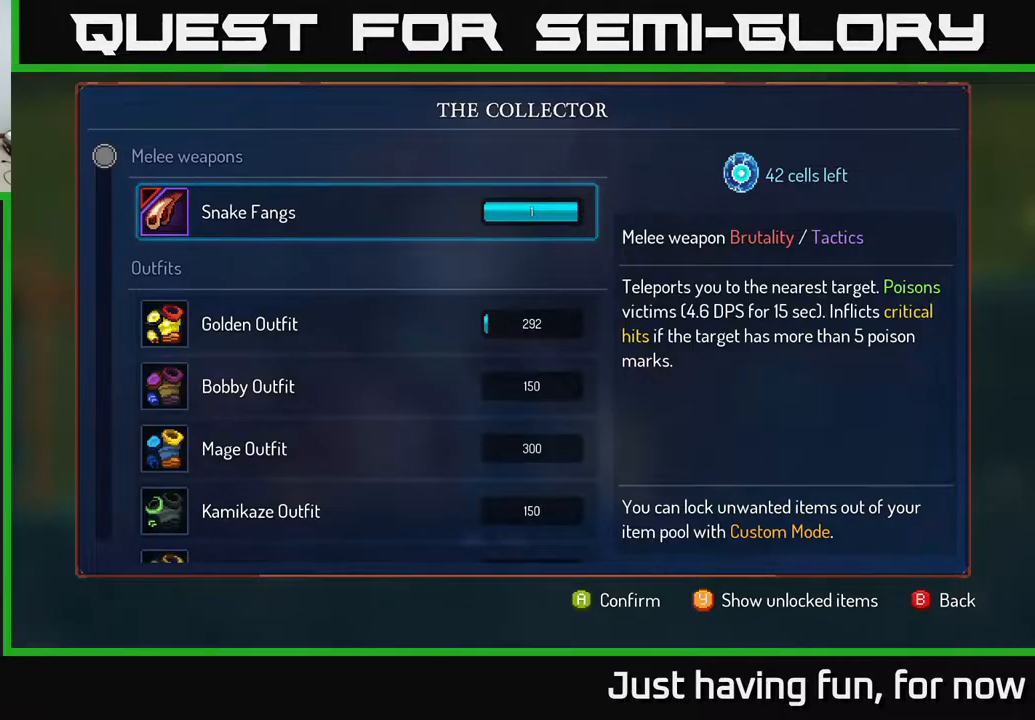
Gameplay with a controller (Xbox layout); each line is a JSON object with the inputs held at the frame after it. "events" lists button and stick changes between this image and that frame as [ms after this image, input, new state], when the widget could be followed in between.
{"buttons": [], "left_stick": "down", "right_stick": "center", "events": [[383, "left_stick", "down"]]}
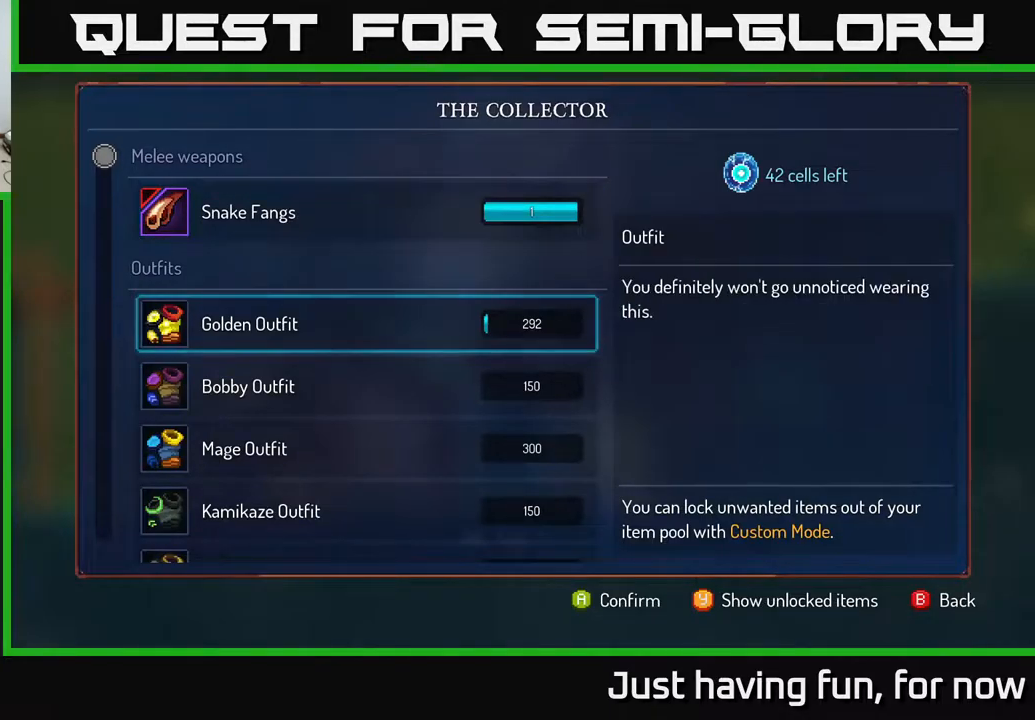
{"buttons": [], "left_stick": "center", "right_stick": "center", "events": [[100, "left_stick", "center"]]}
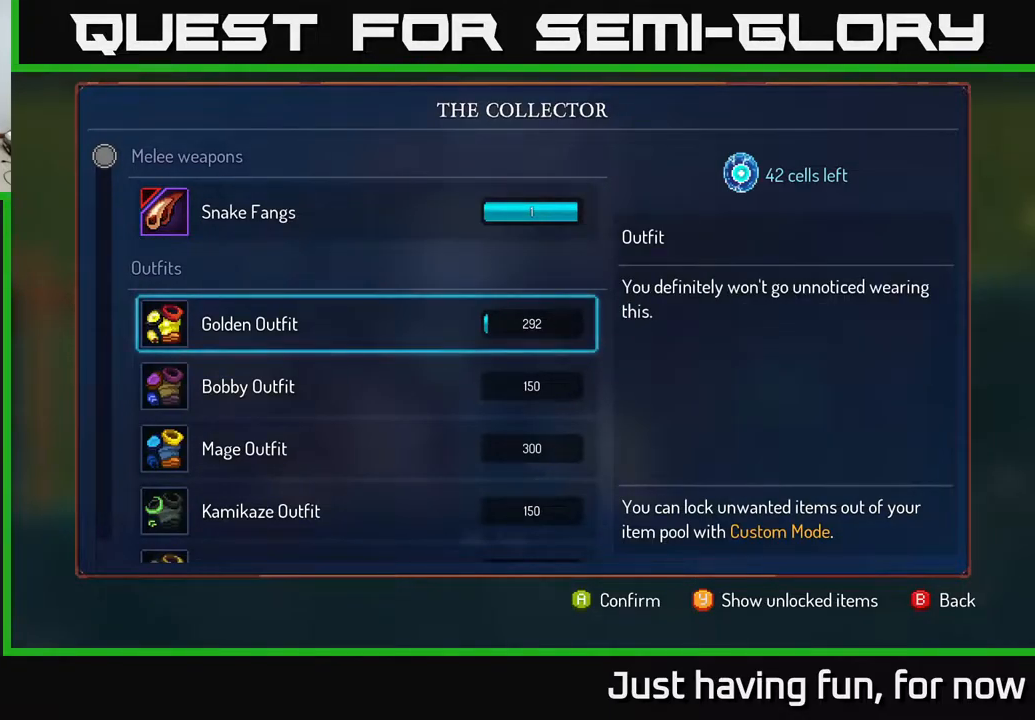
{"buttons": [], "left_stick": "down", "right_stick": "center", "events": [[233, "left_stick", "down"]]}
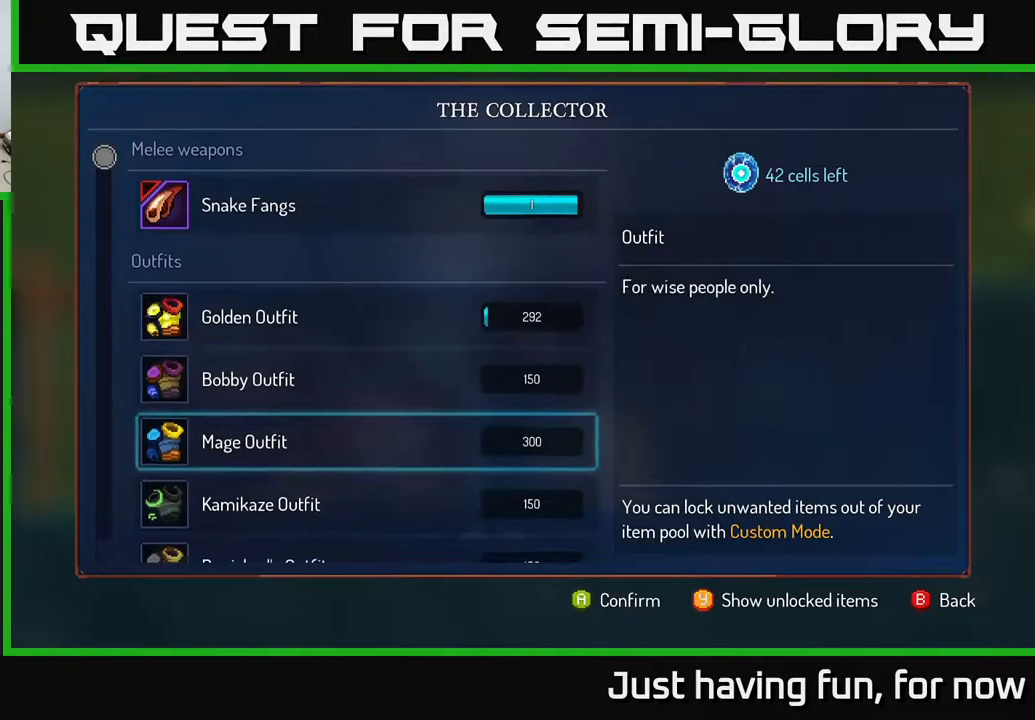
{"buttons": [], "left_stick": "center", "right_stick": "center", "events": [[417, "left_stick", "center"]]}
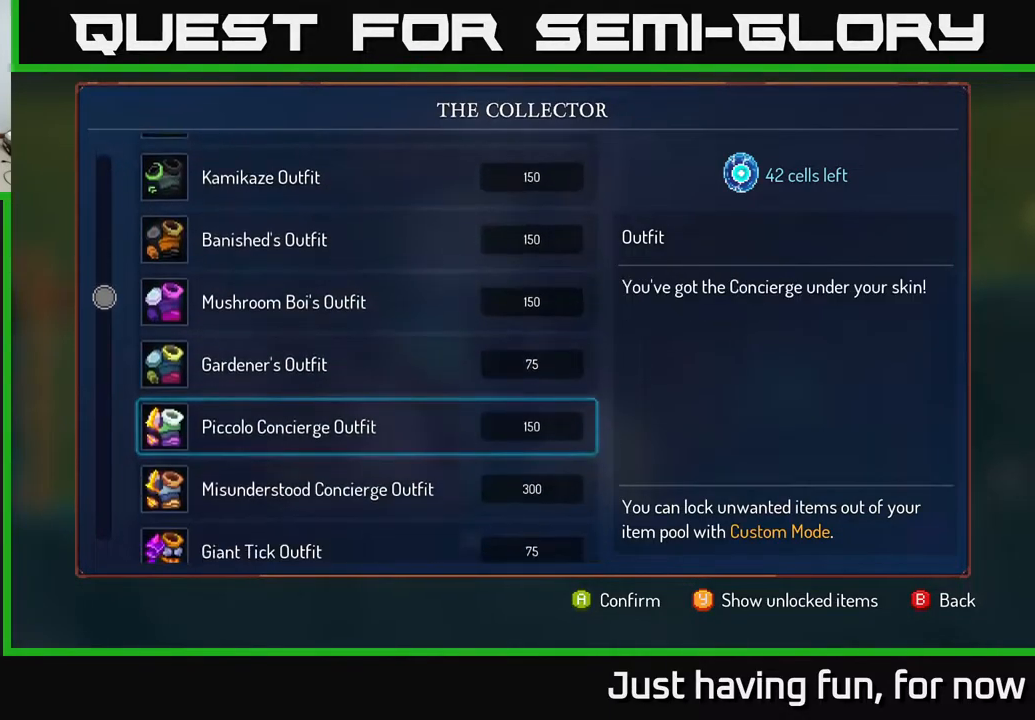
{"buttons": [], "left_stick": "down-left", "right_stick": "center", "events": [[100, "left_stick", "down"], [450, "left_stick", "down-left"]]}
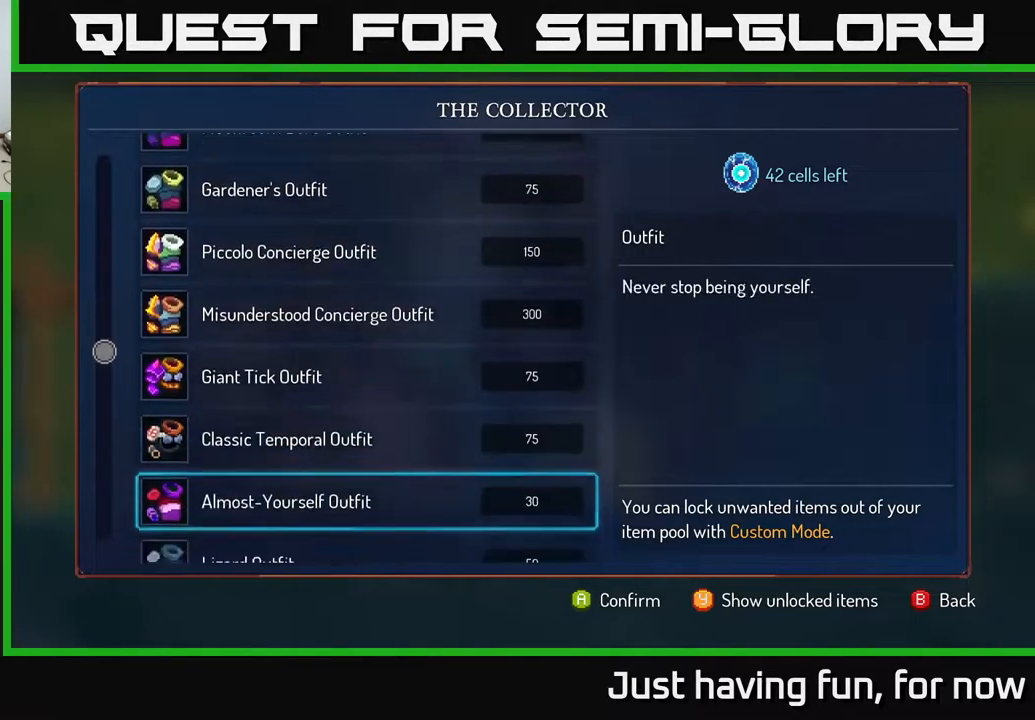
{"buttons": [], "left_stick": "down-left", "right_stick": "center", "events": []}
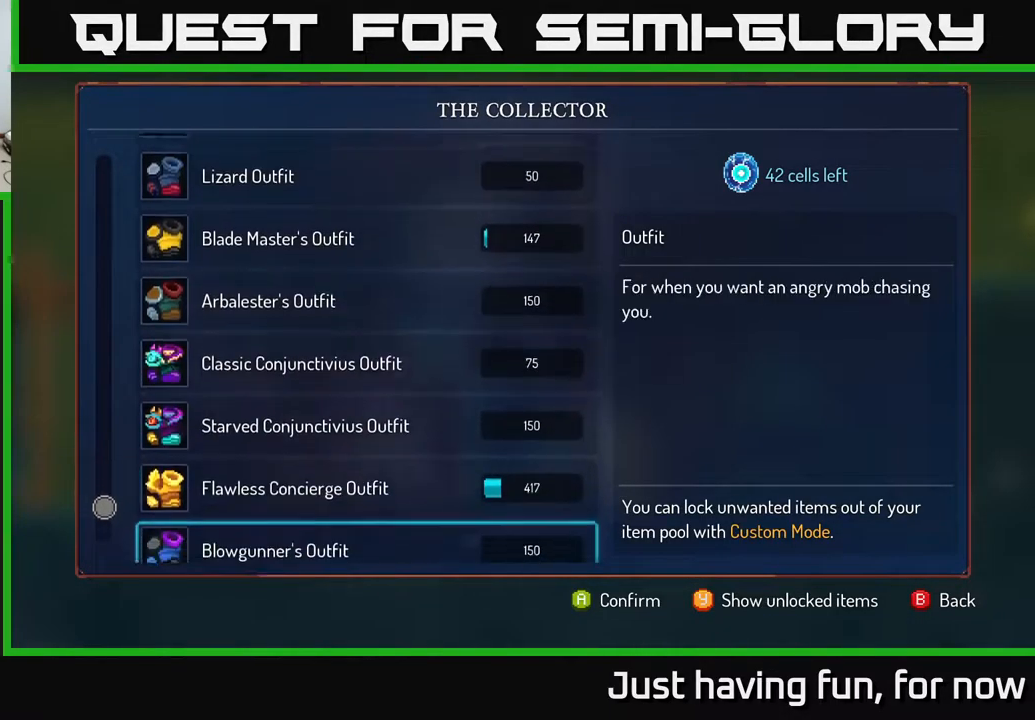
{"buttons": [], "left_stick": "down", "right_stick": "center", "events": [[50, "left_stick", "center"], [133, "left_stick", "up"], [317, "left_stick", "center"], [483, "left_stick", "down"]]}
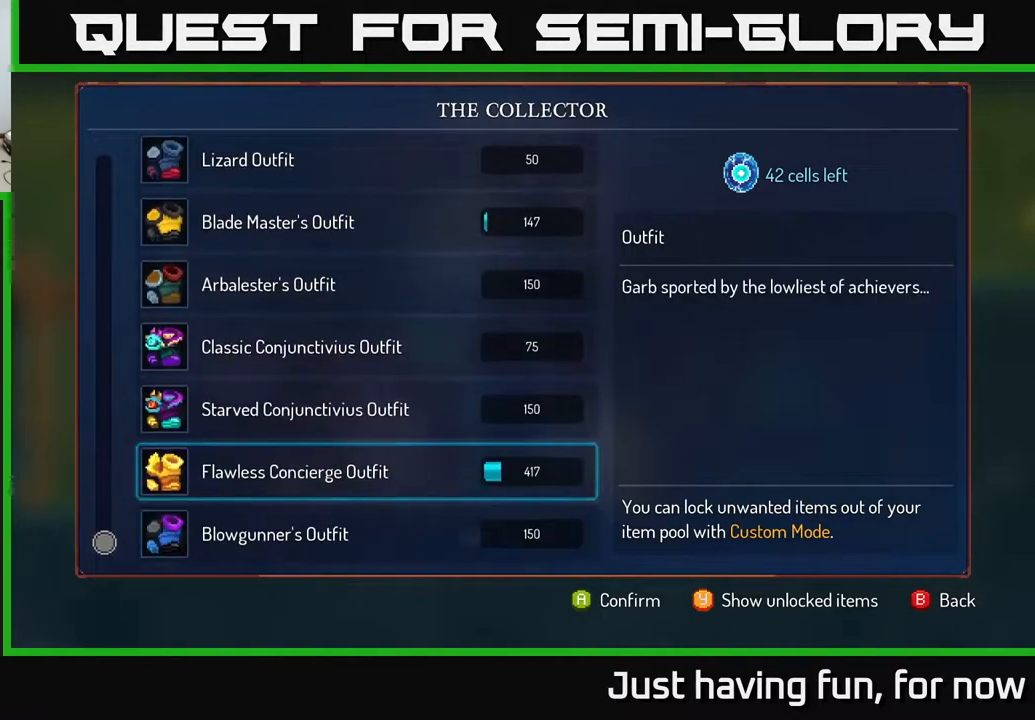
{"buttons": ["A"], "left_stick": "down", "right_stick": "center", "events": [[83, "left_stick", "center"], [183, "left_stick", "up"], [350, "left_stick", "center"], [400, "left_stick", "down"], [467, "A", "down"]]}
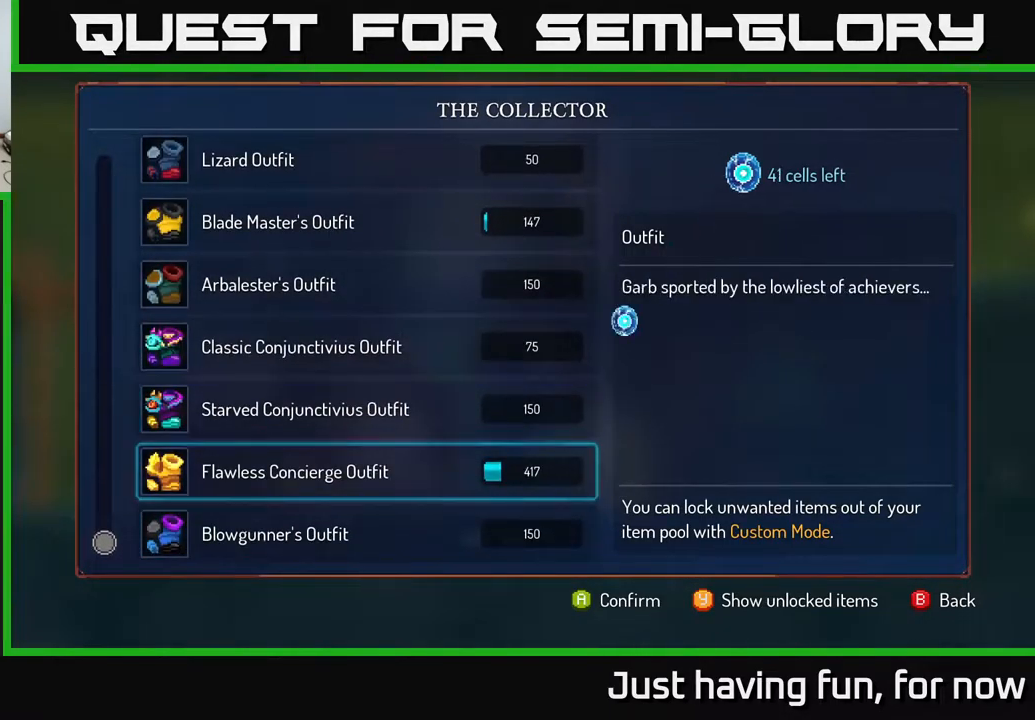
{"buttons": ["A"], "left_stick": "center", "right_stick": "center", "events": [[17, "left_stick", "center"]]}
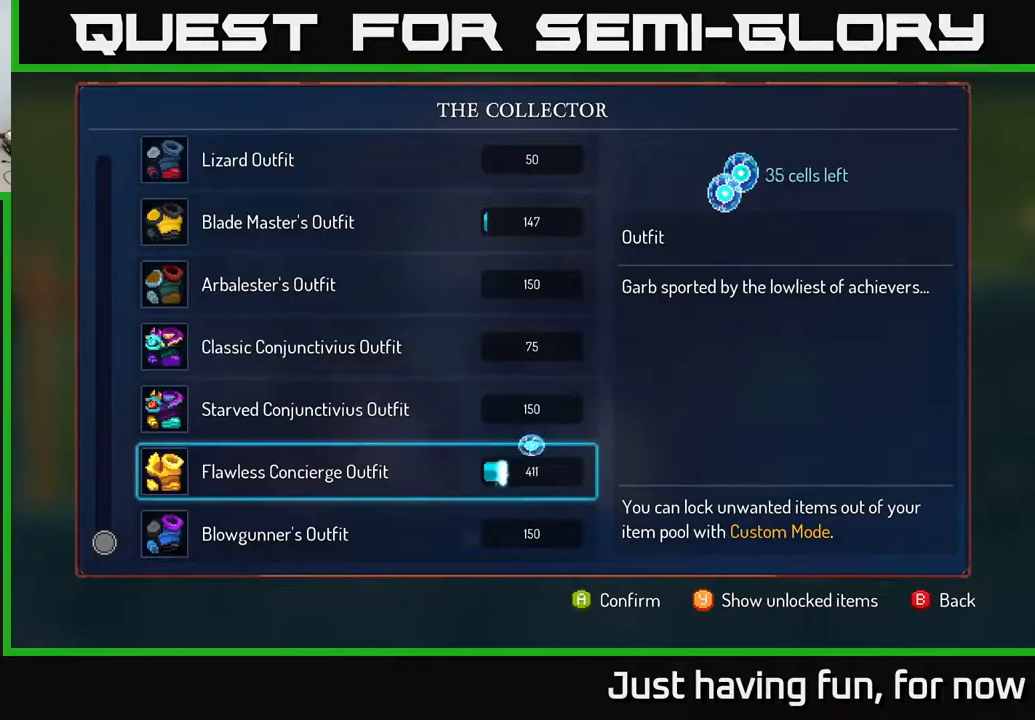
{"buttons": ["A"], "left_stick": "center", "right_stick": "center", "events": []}
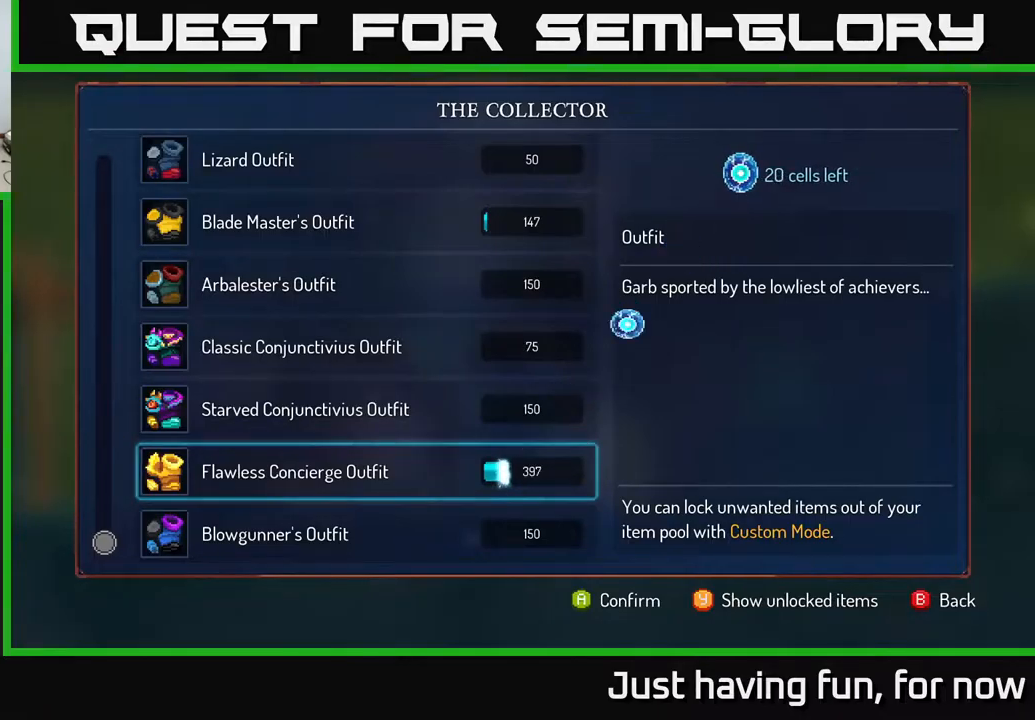
{"buttons": ["A"], "left_stick": "center", "right_stick": "center", "events": []}
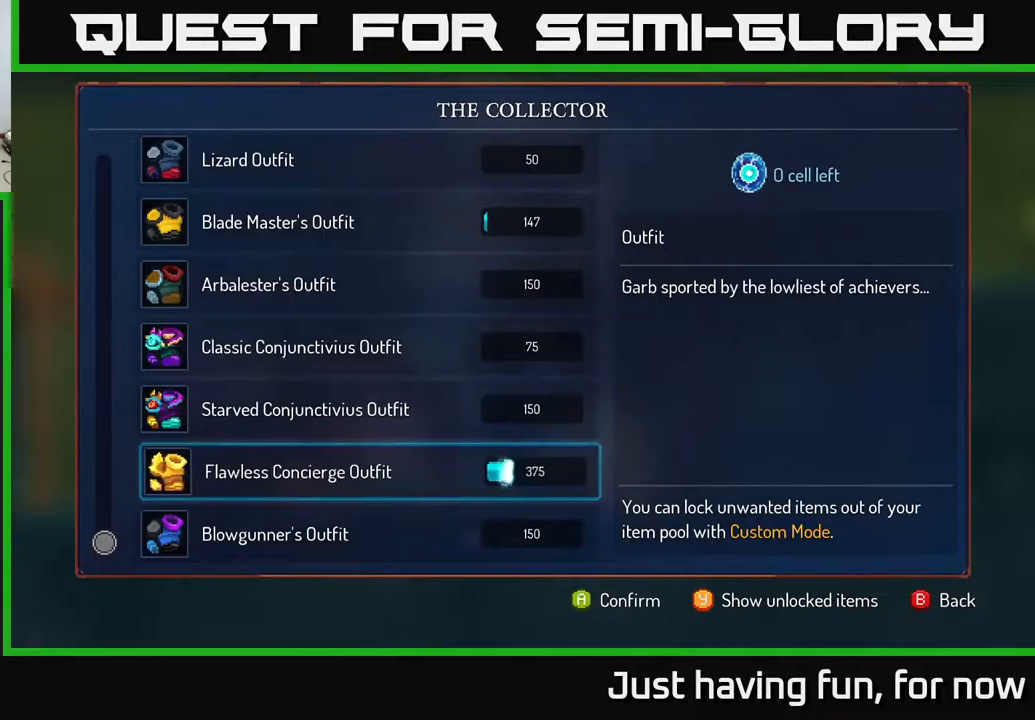
{"buttons": [], "left_stick": "left", "right_stick": "center", "events": [[134, "A", "up"], [234, "B", "down"], [300, "B", "up"], [367, "left_stick", "left"]]}
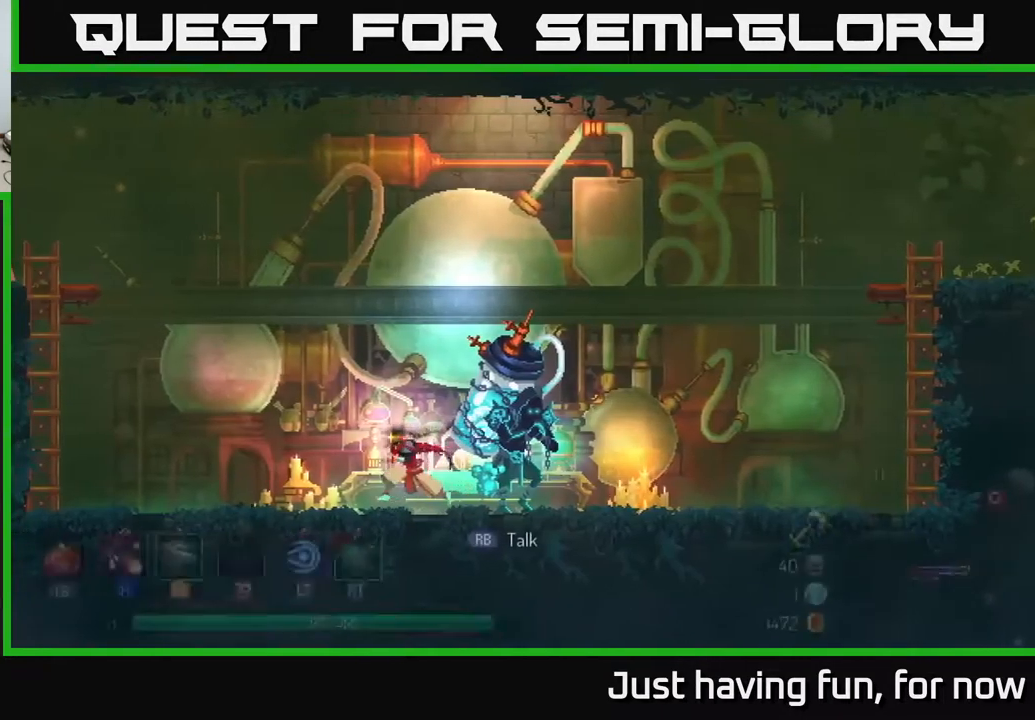
{"buttons": [], "left_stick": "left", "right_stick": "center", "events": []}
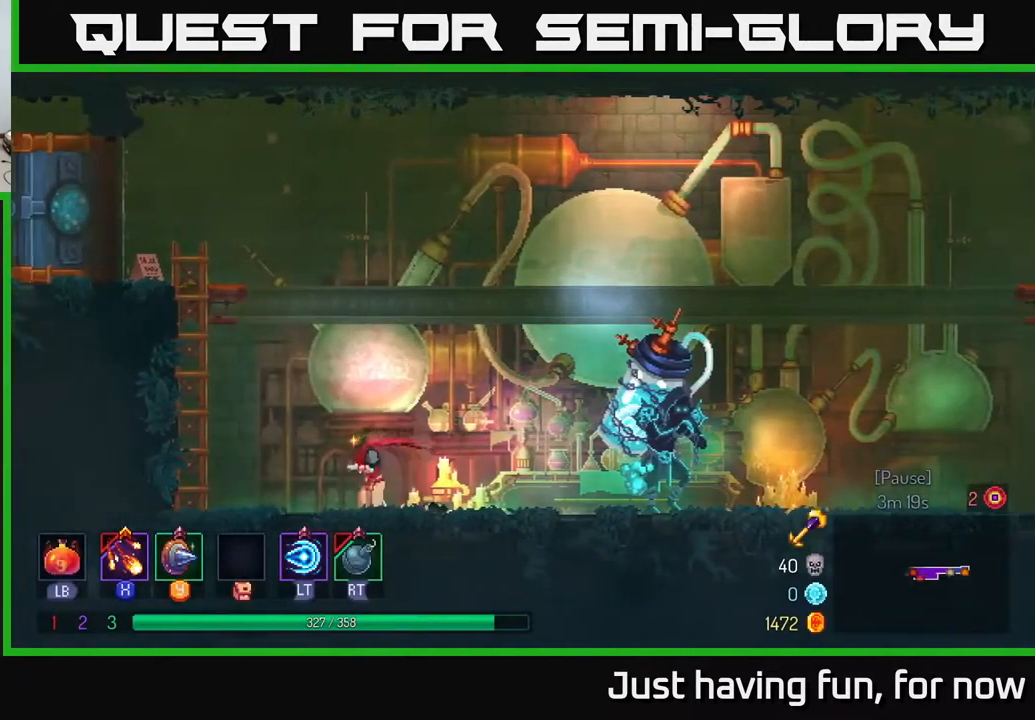
{"buttons": [], "left_stick": "up-left", "right_stick": "center", "events": [[67, "A", "down"], [200, "A", "up"], [267, "A", "down"], [400, "left_stick", "up-left"], [484, "A", "up"]]}
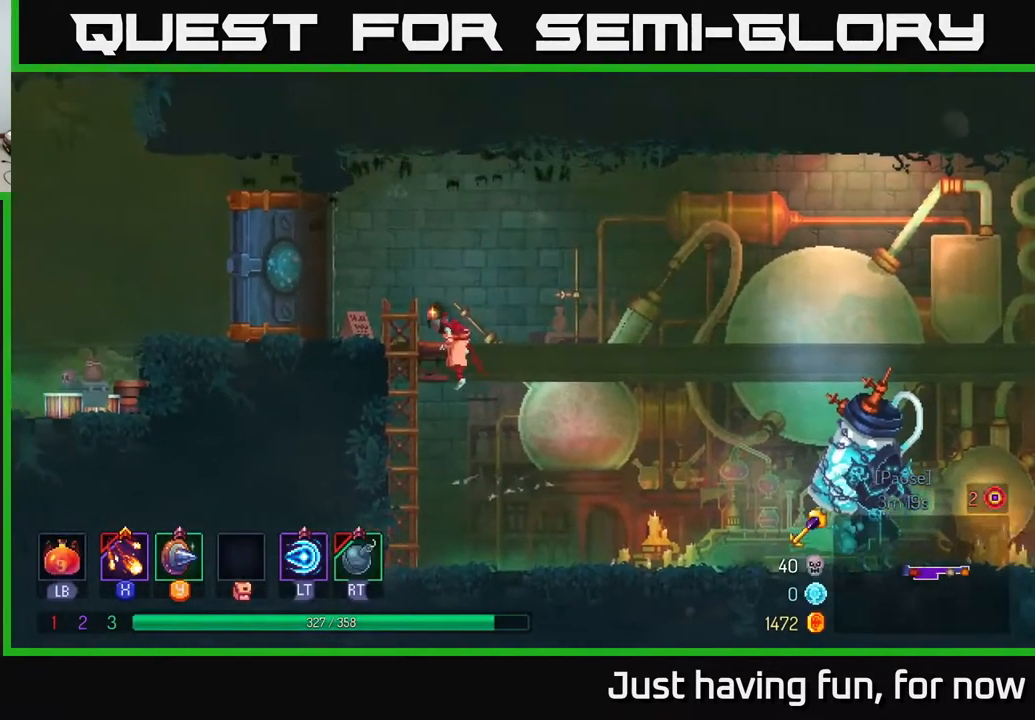
{"buttons": [], "left_stick": "left", "right_stick": "center", "events": [[184, "left_stick", "left"], [217, "B", "down"], [334, "B", "up"]]}
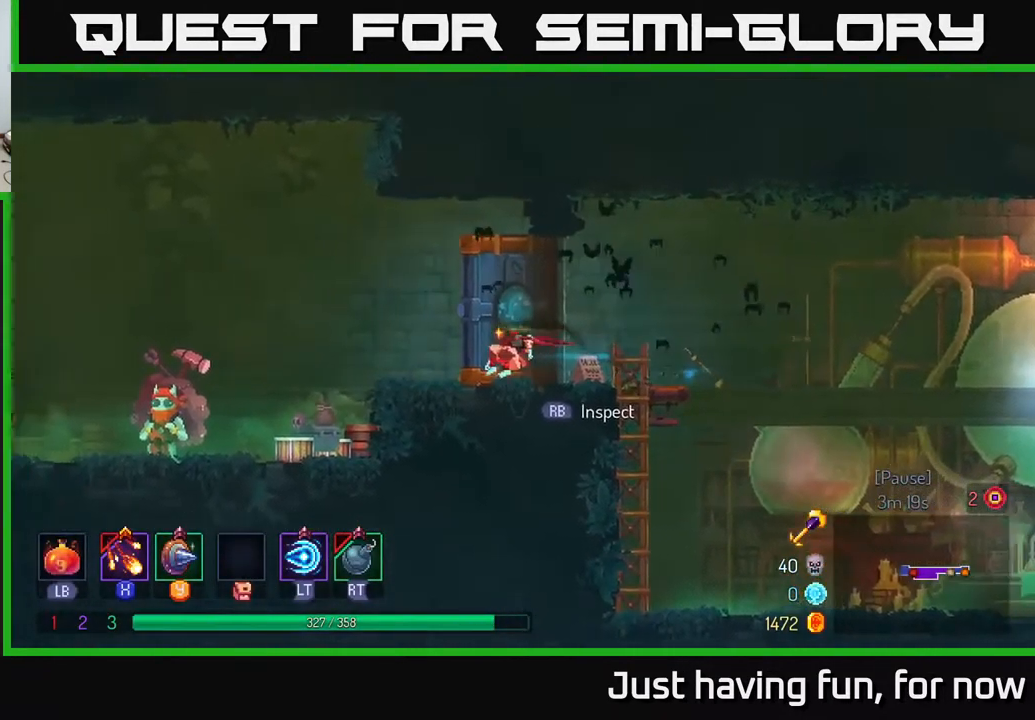
{"buttons": [], "left_stick": "left", "right_stick": "center", "events": [[200, "A", "down"], [234, "A", "up"]]}
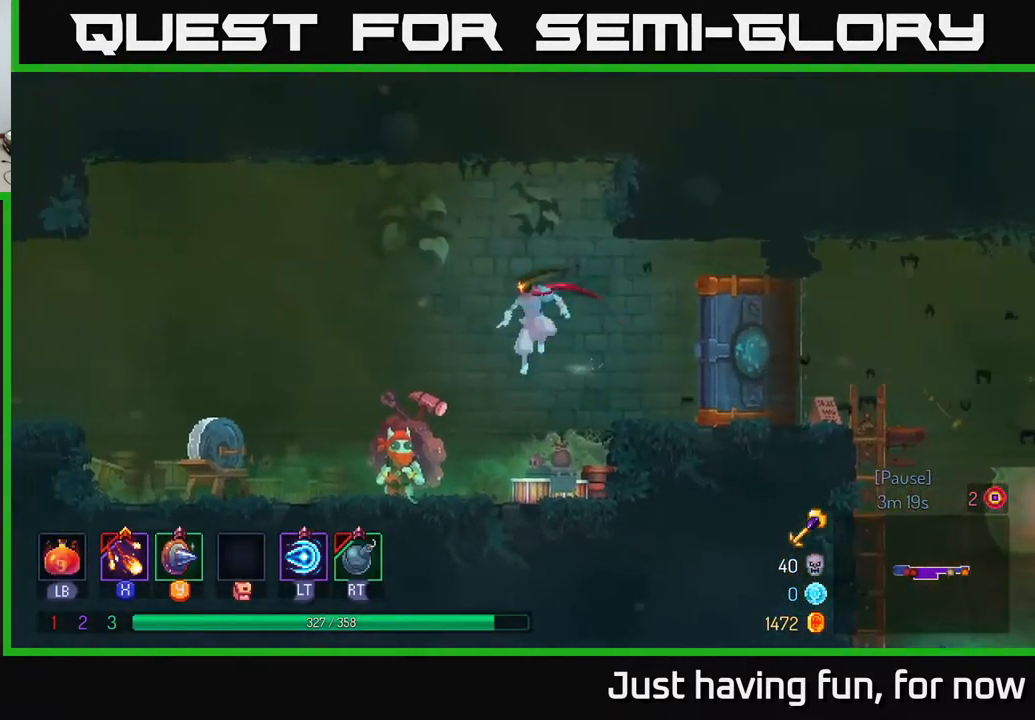
{"buttons": [], "left_stick": "center", "right_stick": "center", "events": [[334, "left_stick", "center"], [400, "R1", "down"], [500, "R1", "up"]]}
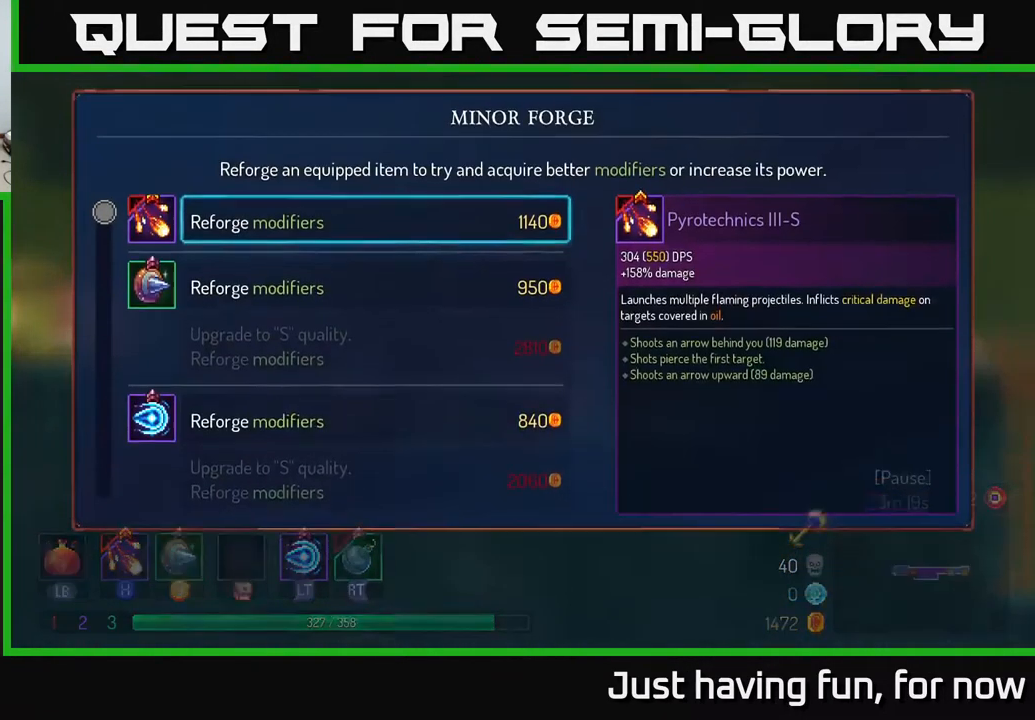
{"buttons": [], "left_stick": "down", "right_stick": "center", "events": [[300, "left_stick", "down"]]}
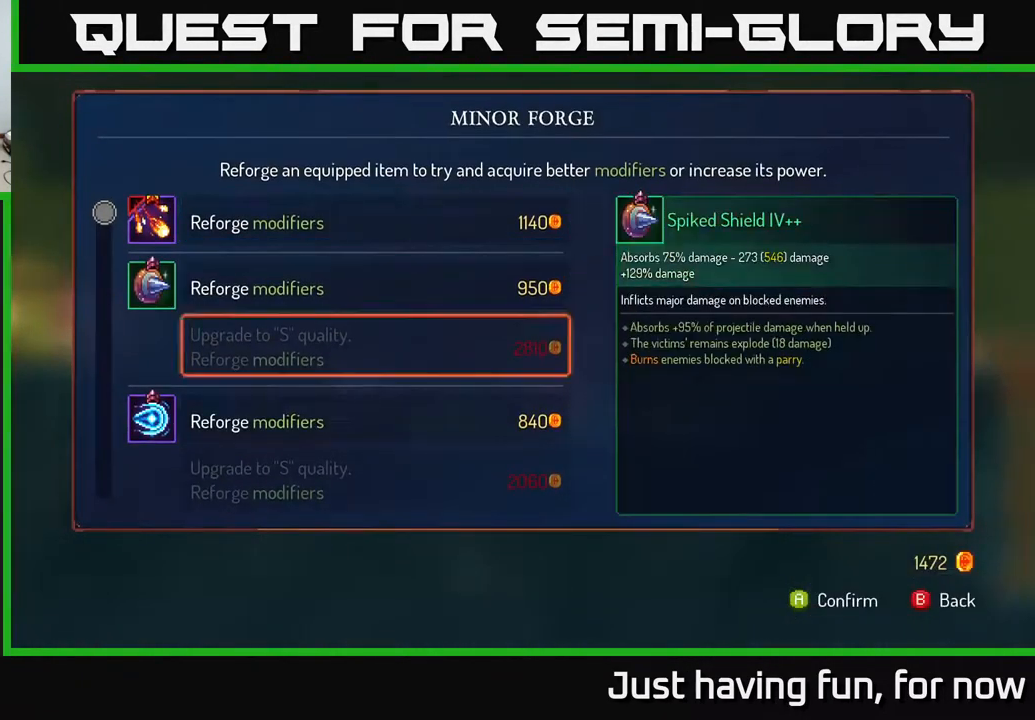
{"buttons": [], "left_stick": "up", "right_stick": "center", "events": [[301, "left_stick", "center"], [451, "left_stick", "up"]]}
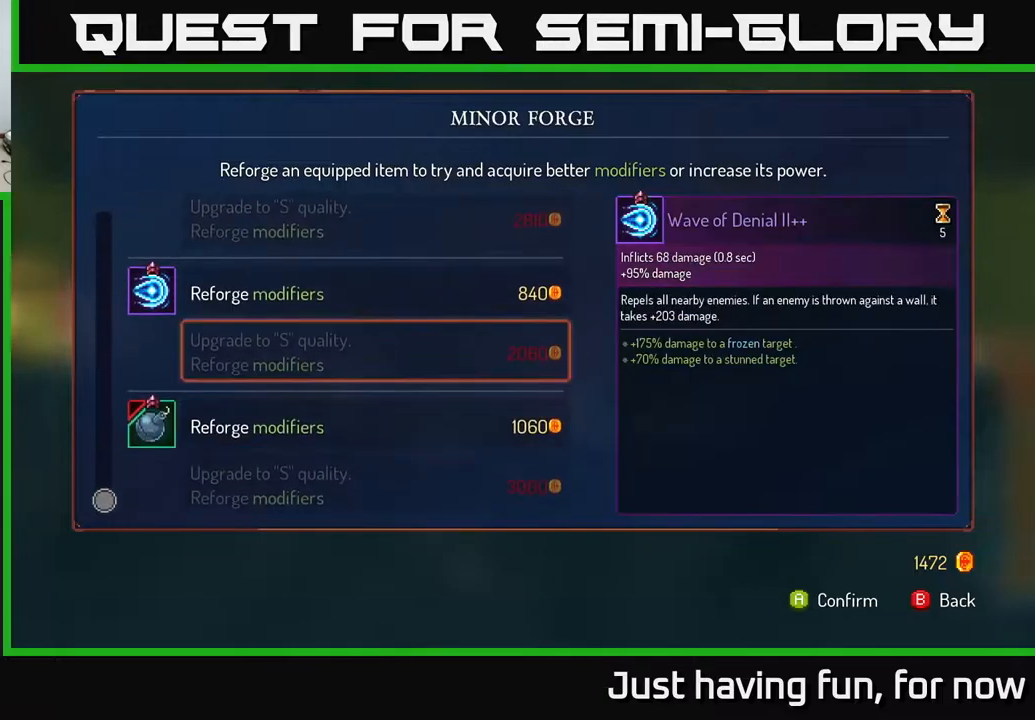
{"buttons": [], "left_stick": "center", "right_stick": "center", "events": [[150, "left_stick", "center"]]}
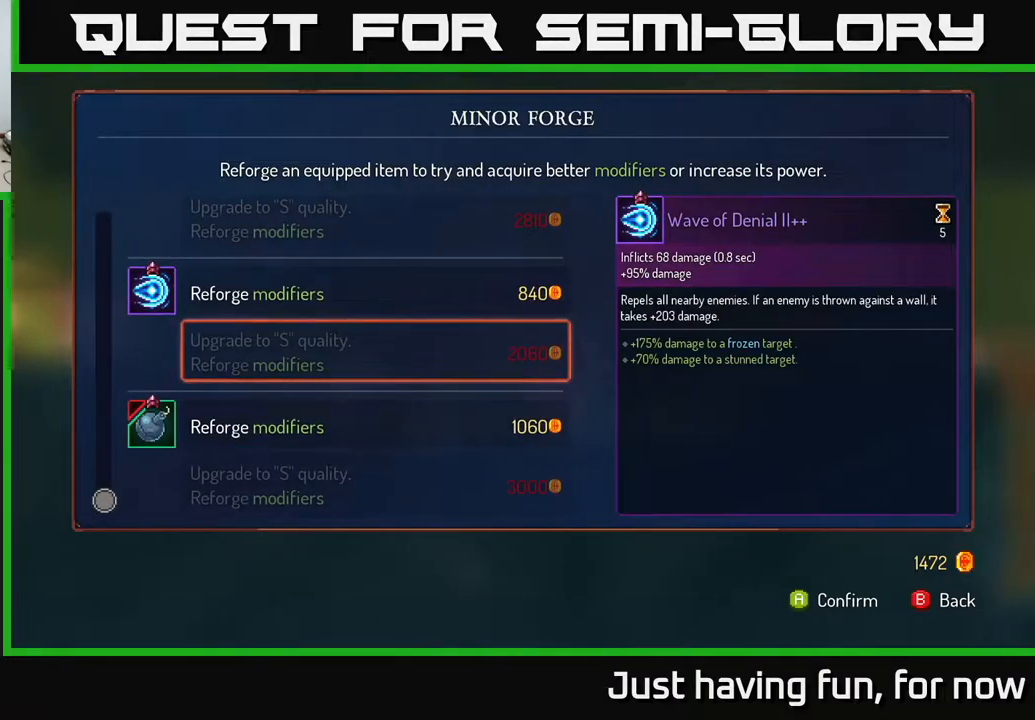
{"buttons": [], "left_stick": "down", "right_stick": "center", "events": [[333, "left_stick", "down"]]}
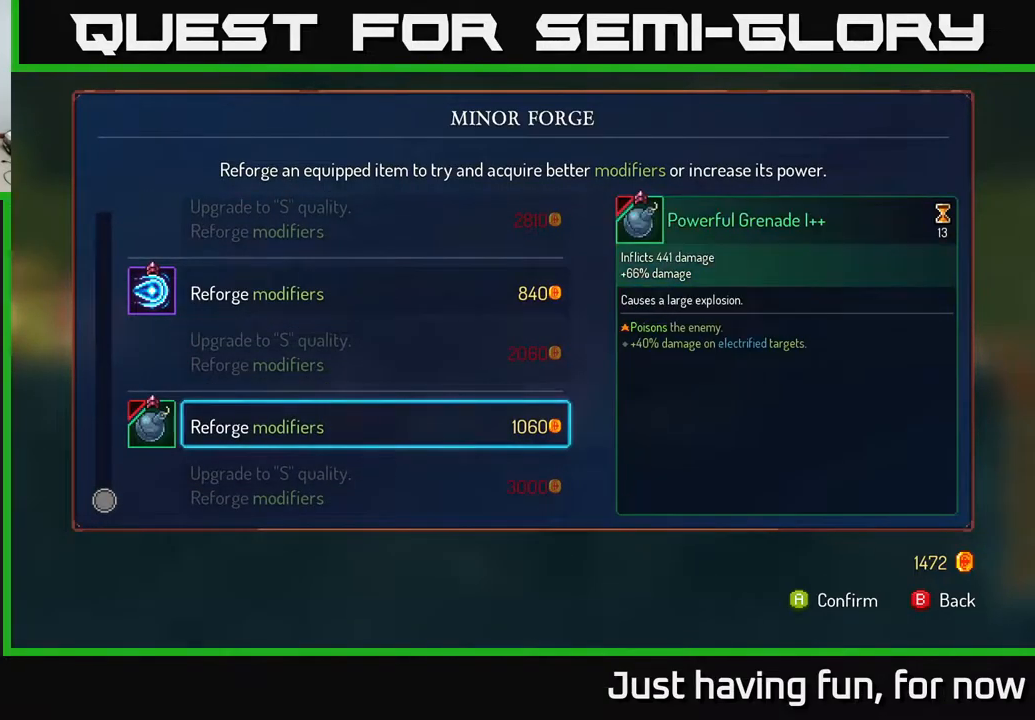
{"buttons": [], "left_stick": "center", "right_stick": "center", "events": [[483, "left_stick", "center"]]}
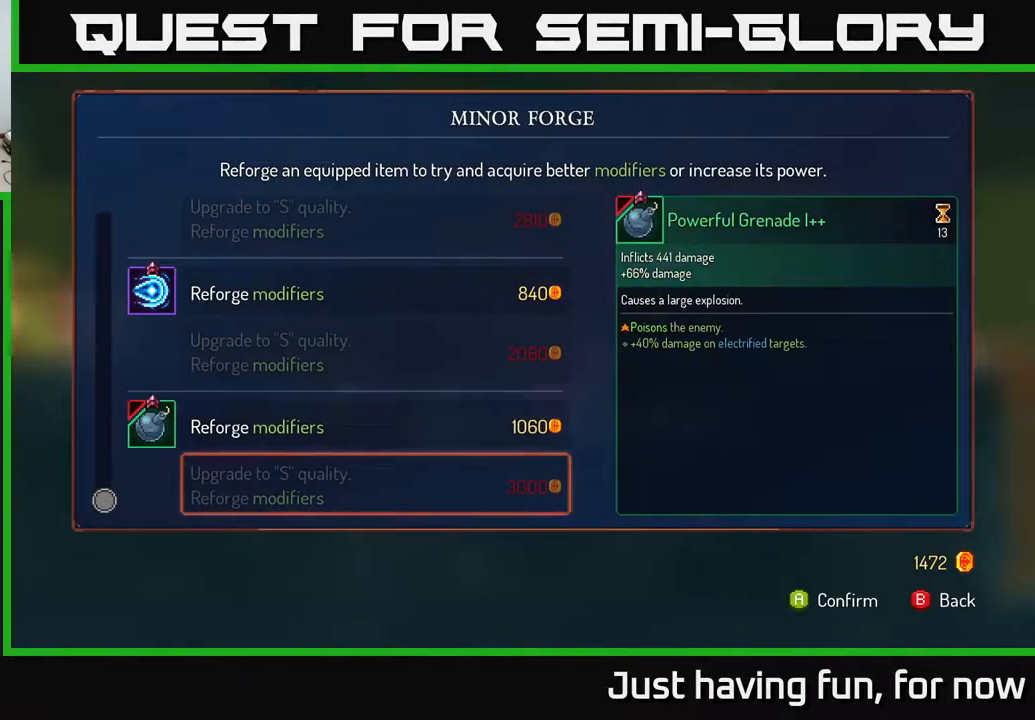
{"buttons": [], "left_stick": "up", "right_stick": "center", "events": [[50, "left_stick", "up"]]}
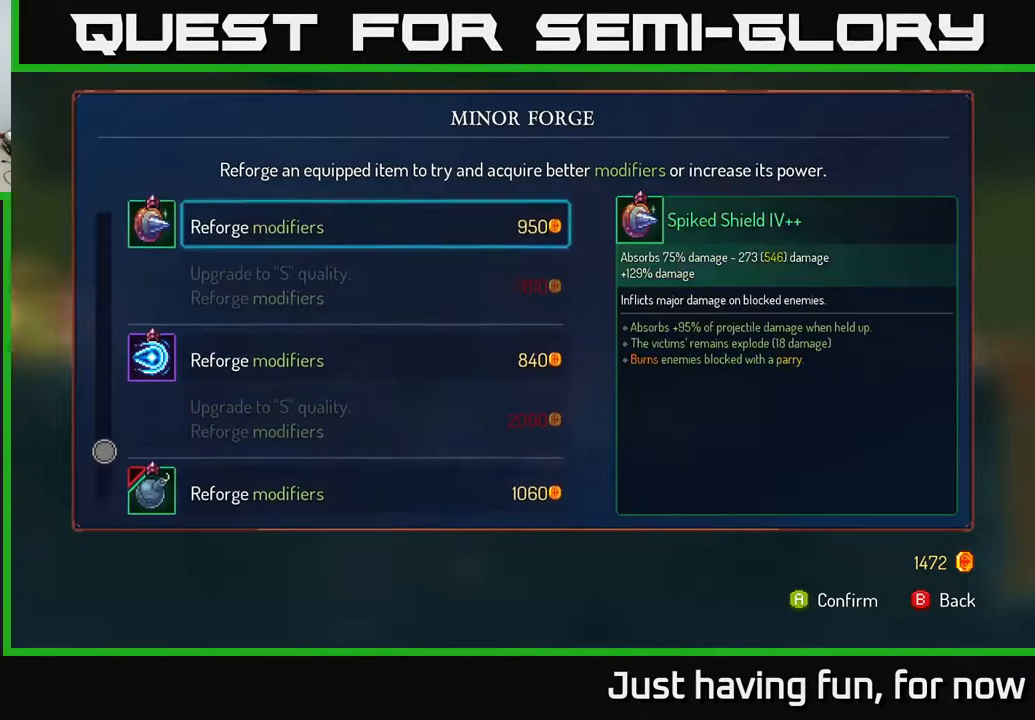
{"buttons": [], "left_stick": "center", "right_stick": "center", "events": [[317, "left_stick", "center"]]}
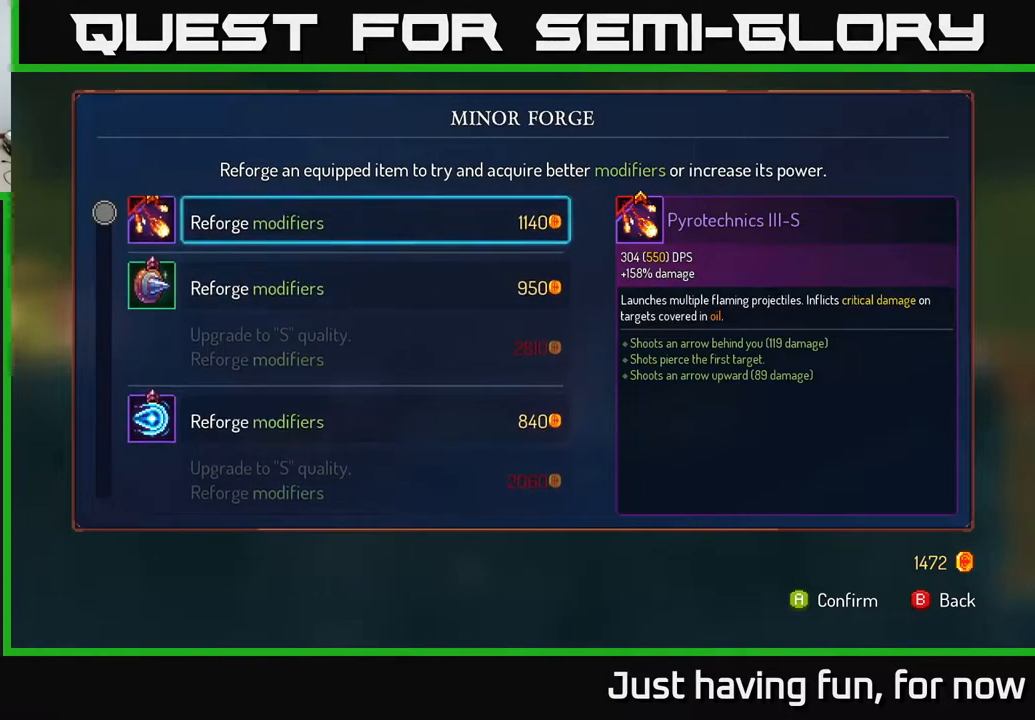
{"buttons": [], "left_stick": "center", "right_stick": "center", "events": [[300, "left_stick", "down"], [483, "left_stick", "center"]]}
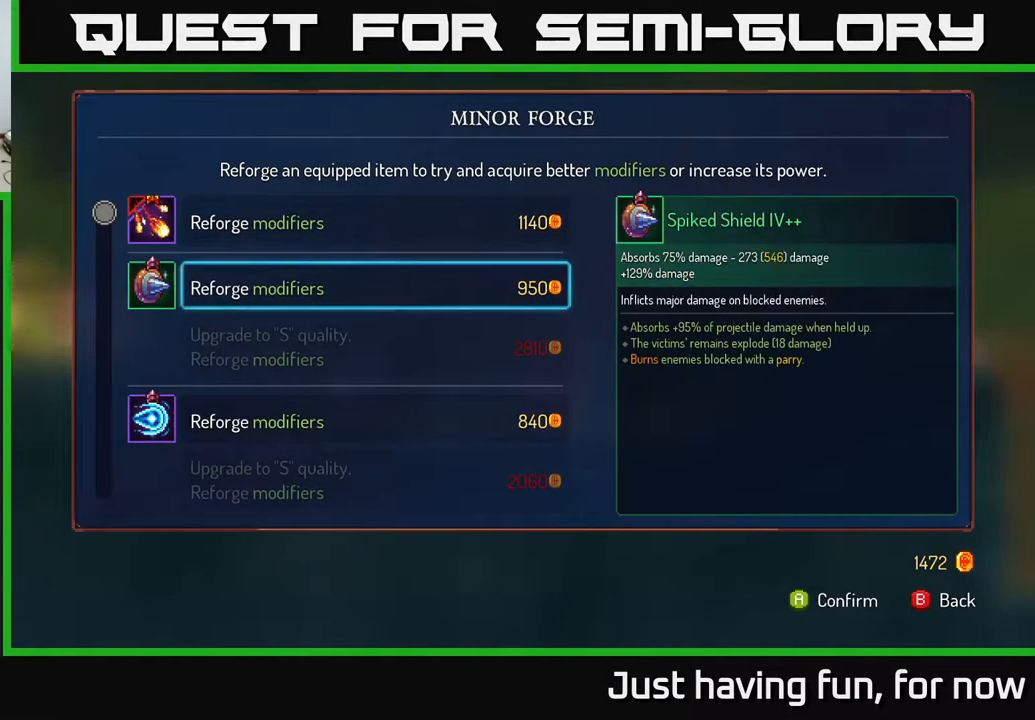
{"buttons": [], "left_stick": "left", "right_stick": "center", "events": [[33, "left_stick", "up"], [217, "left_stick", "center"], [233, "B", "down"], [350, "B", "up"], [367, "left_stick", "left"]]}
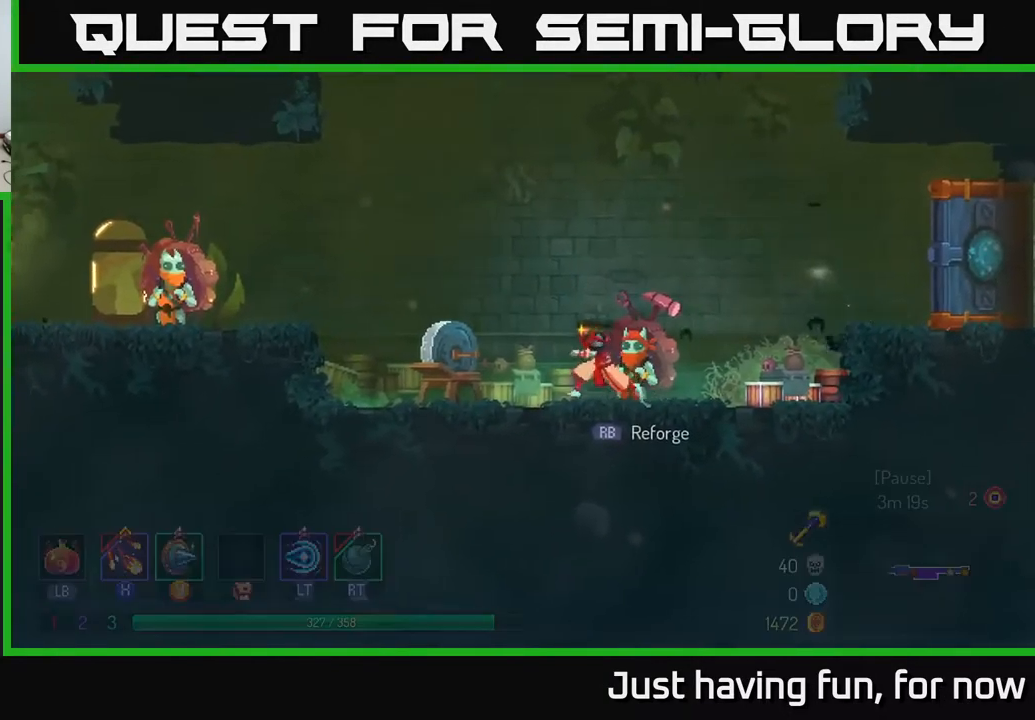
{"buttons": ["A"], "left_stick": "left", "right_stick": "center", "events": [[267, "A", "down"], [350, "A", "up"], [483, "A", "down"]]}
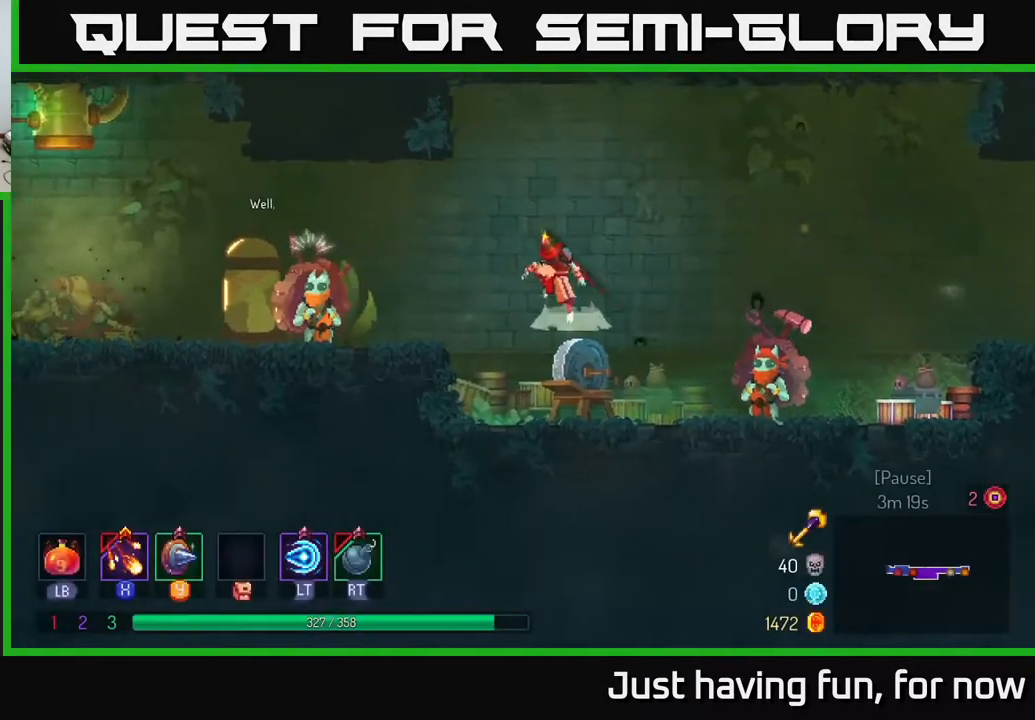
{"buttons": [], "left_stick": "left", "right_stick": "center", "events": [[67, "A", "up"], [167, "B", "down"], [283, "B", "up"]]}